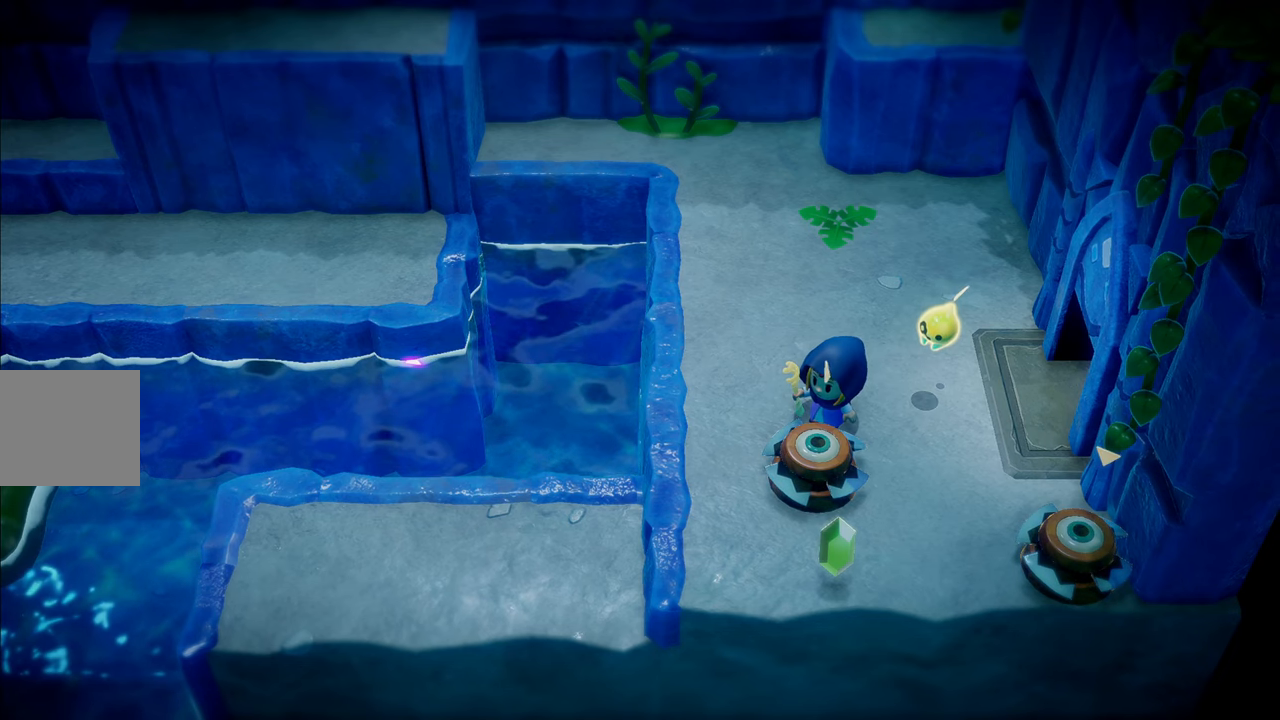
Gameplay with a controller (PlayStation layout); each line is a JSON object with the inputs held at the frame after it. "events" lists button and stick changes between this image and that frame as [ms after this image, input, new state], when the widget could be followed in between. Not read: L3.
{"buttons": [], "left_stick": "down", "right_stick": "center", "events": [[34, "CIRCLE", "up"], [150, "CIRCLE", "down"], [167, "left_stick", "down"], [284, "CIRCLE", "up"], [367, "CIRCLE", "down"], [467, "CIRCLE", "up"]]}
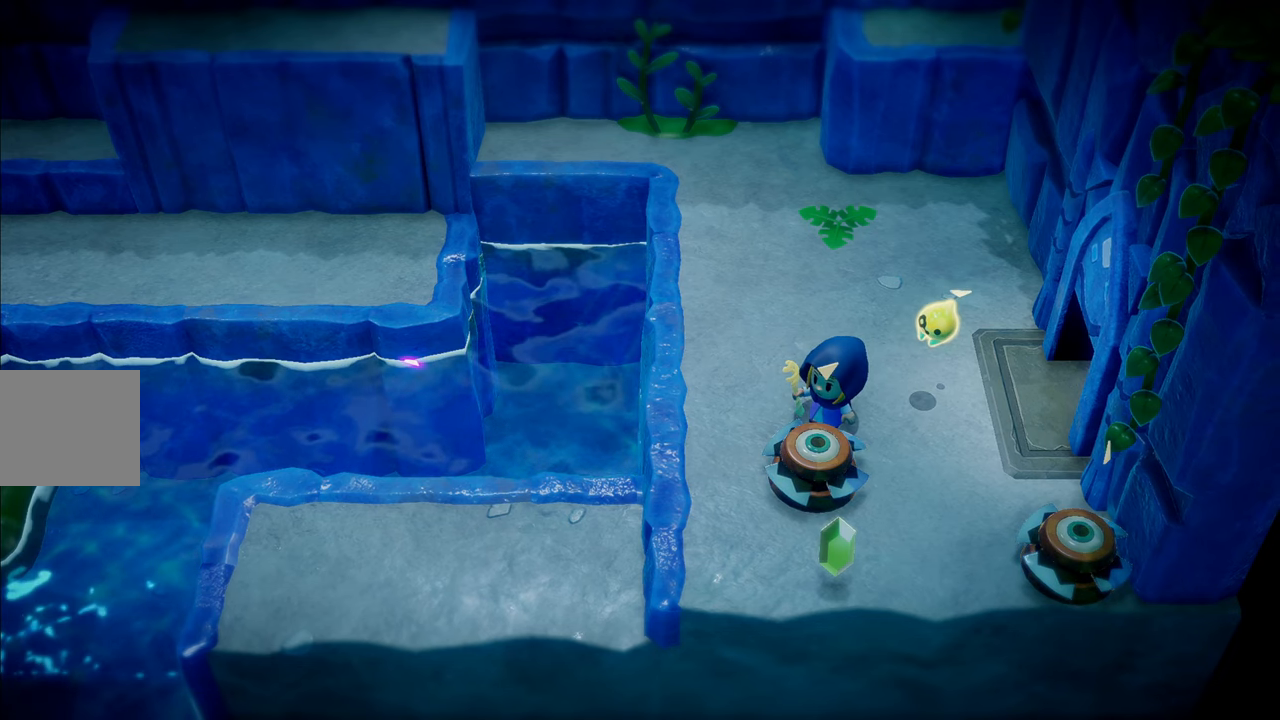
{"buttons": [], "left_stick": "down", "right_stick": "center", "events": [[50, "CIRCLE", "down"], [167, "CIRCLE", "up"], [250, "CIRCLE", "down"], [334, "CIRCLE", "up"], [417, "CIRCLE", "down"], [500, "CIRCLE", "up"]]}
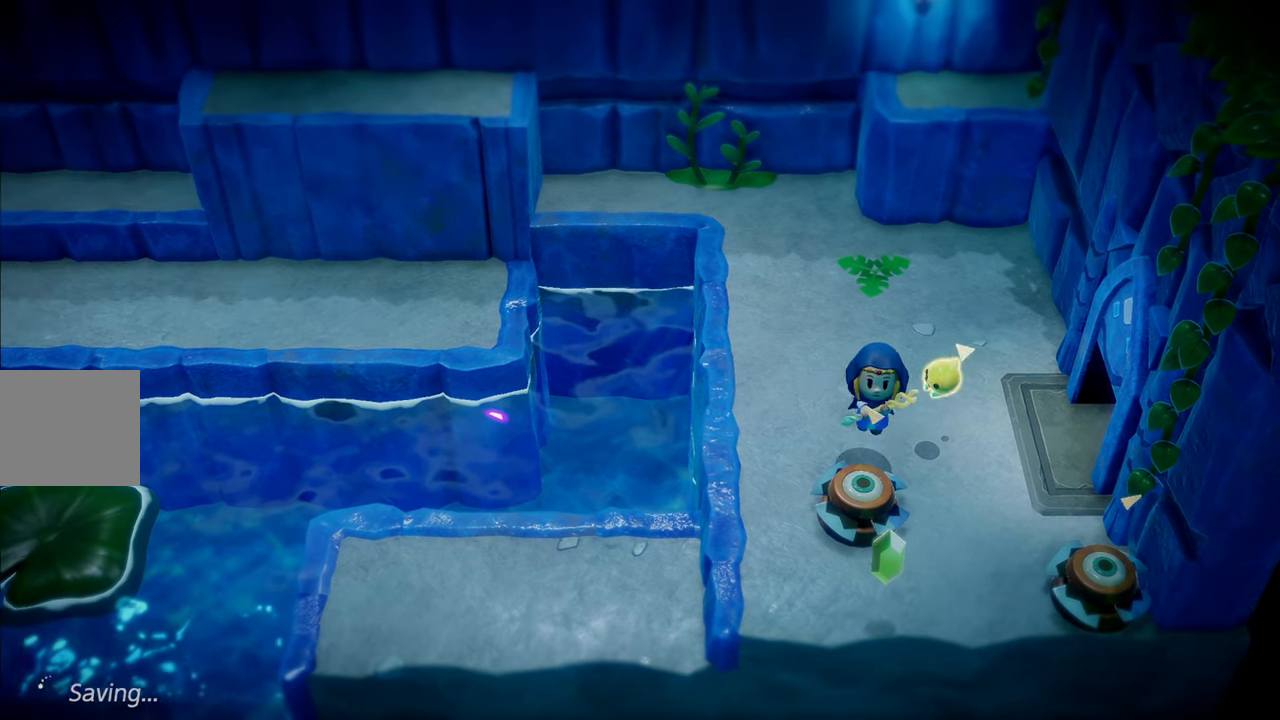
{"buttons": [], "left_stick": "down-right", "right_stick": "center", "events": [[417, "left_stick", "down-right"]]}
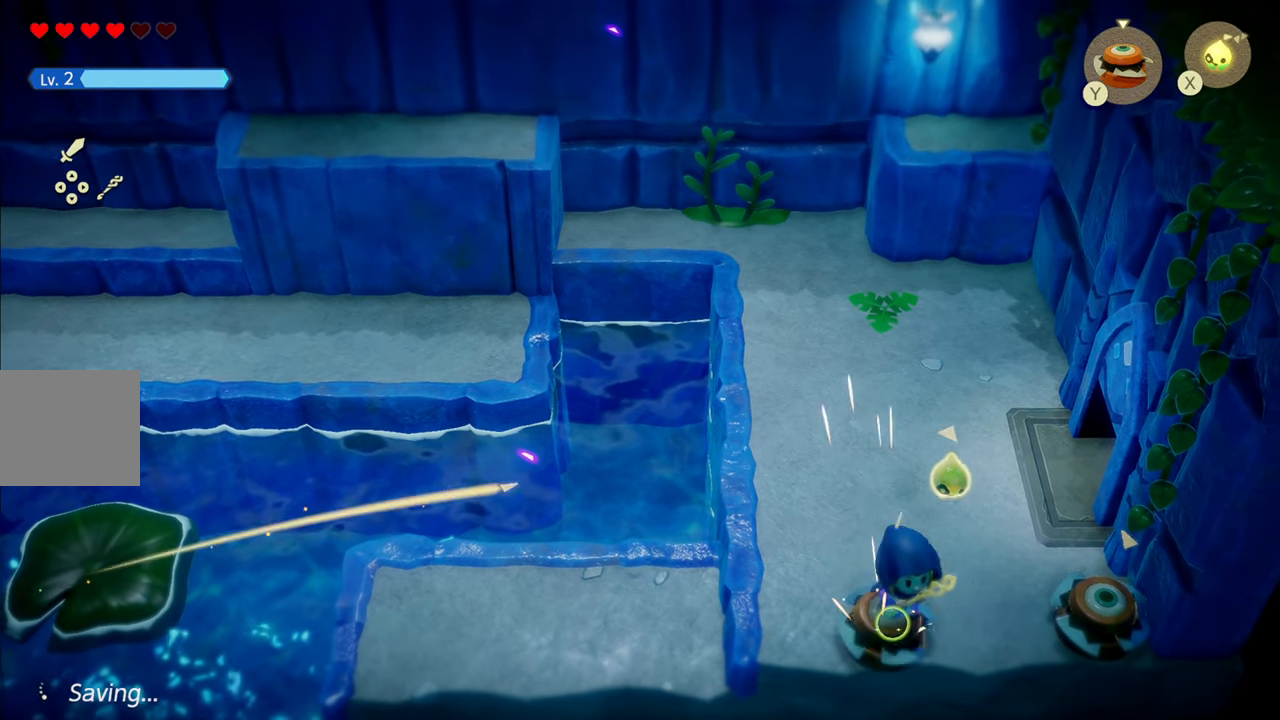
{"buttons": ["R1"], "left_stick": "up-right", "right_stick": "center", "events": [[134, "left_stick", "up-right"], [350, "R1", "down"]]}
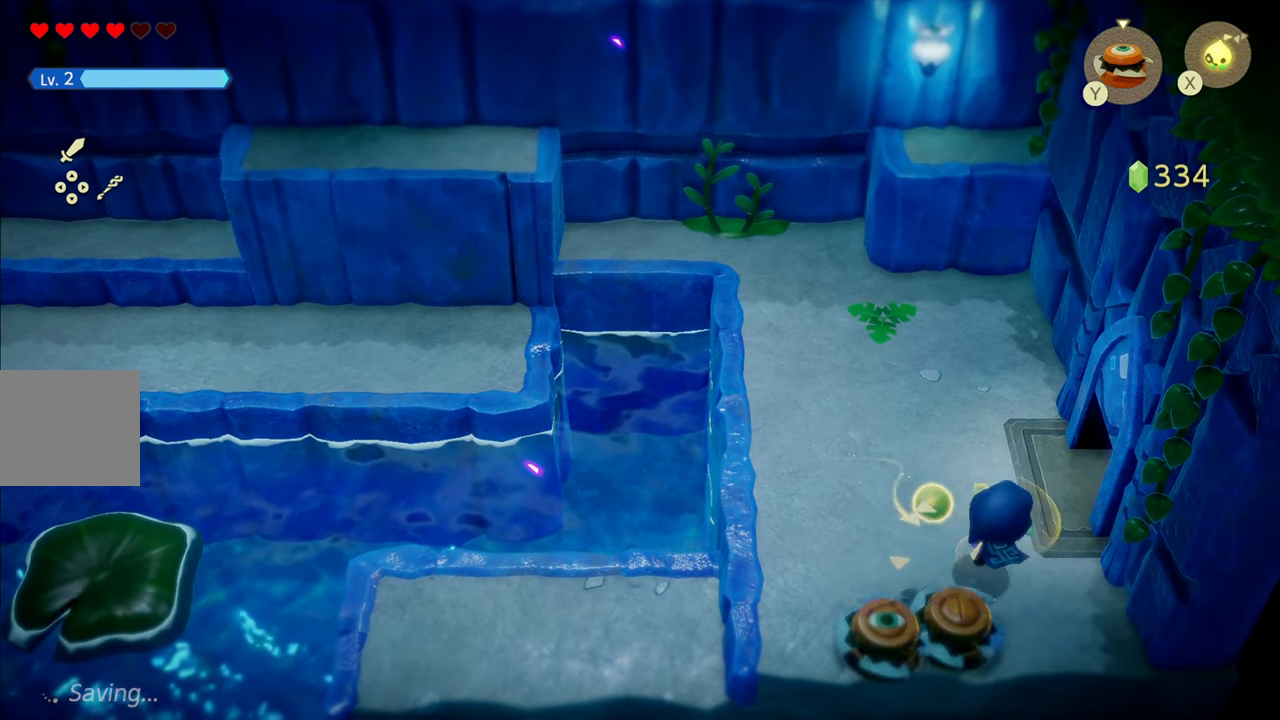
{"buttons": ["R1"], "left_stick": "right", "right_stick": "center", "events": [[333, "left_stick", "right"]]}
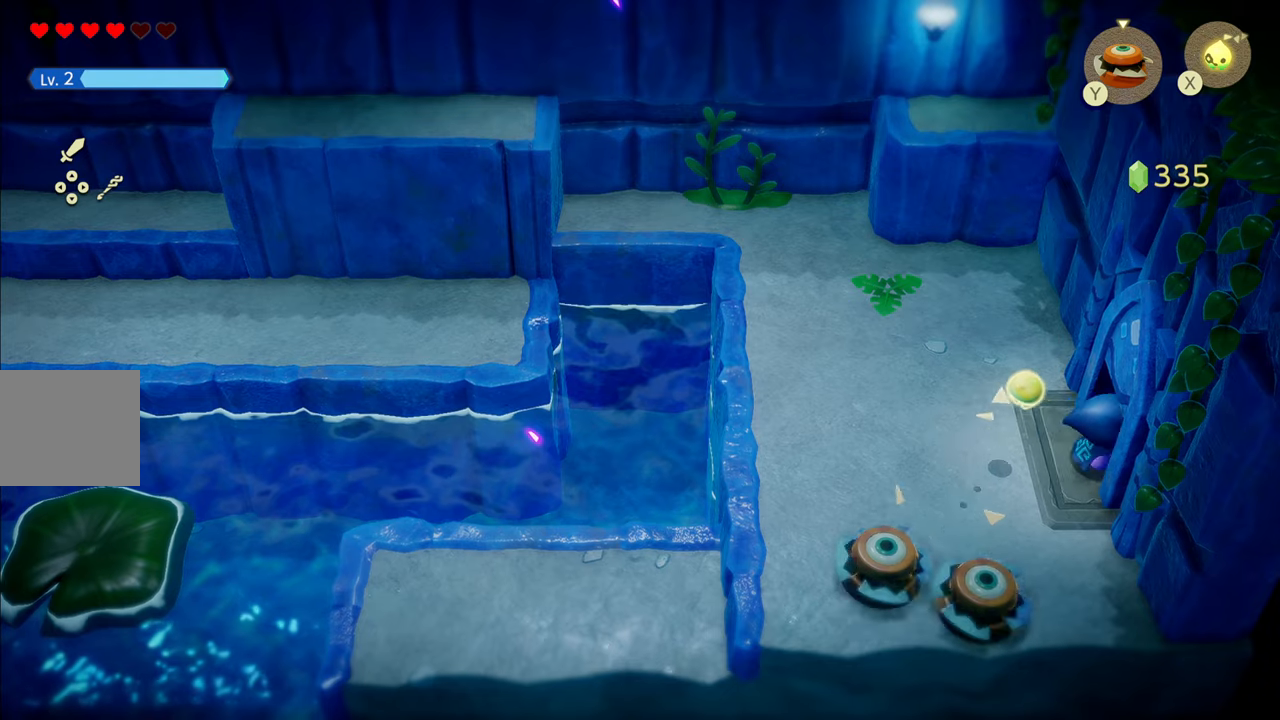
{"buttons": ["R1"], "left_stick": "right", "right_stick": "center", "events": []}
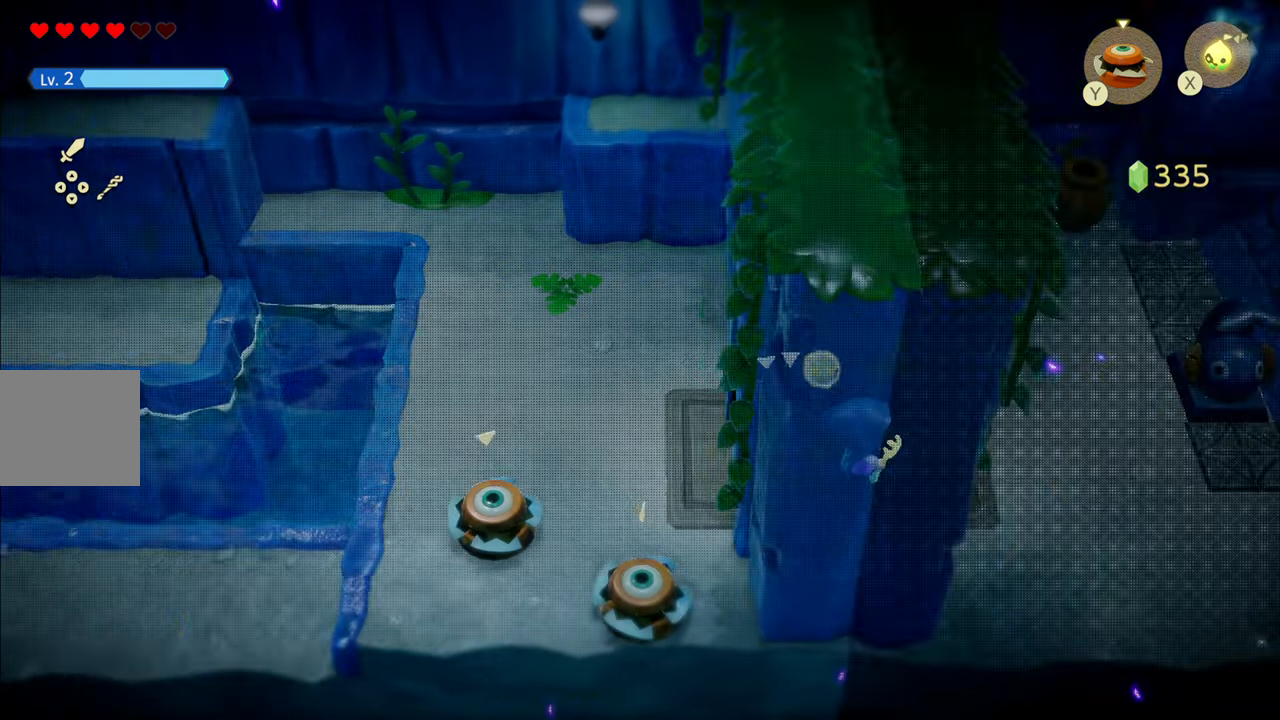
{"buttons": [], "left_stick": "right", "right_stick": "center", "events": [[33, "R1", "up"], [200, "left_stick", "center"], [400, "left_stick", "right"]]}
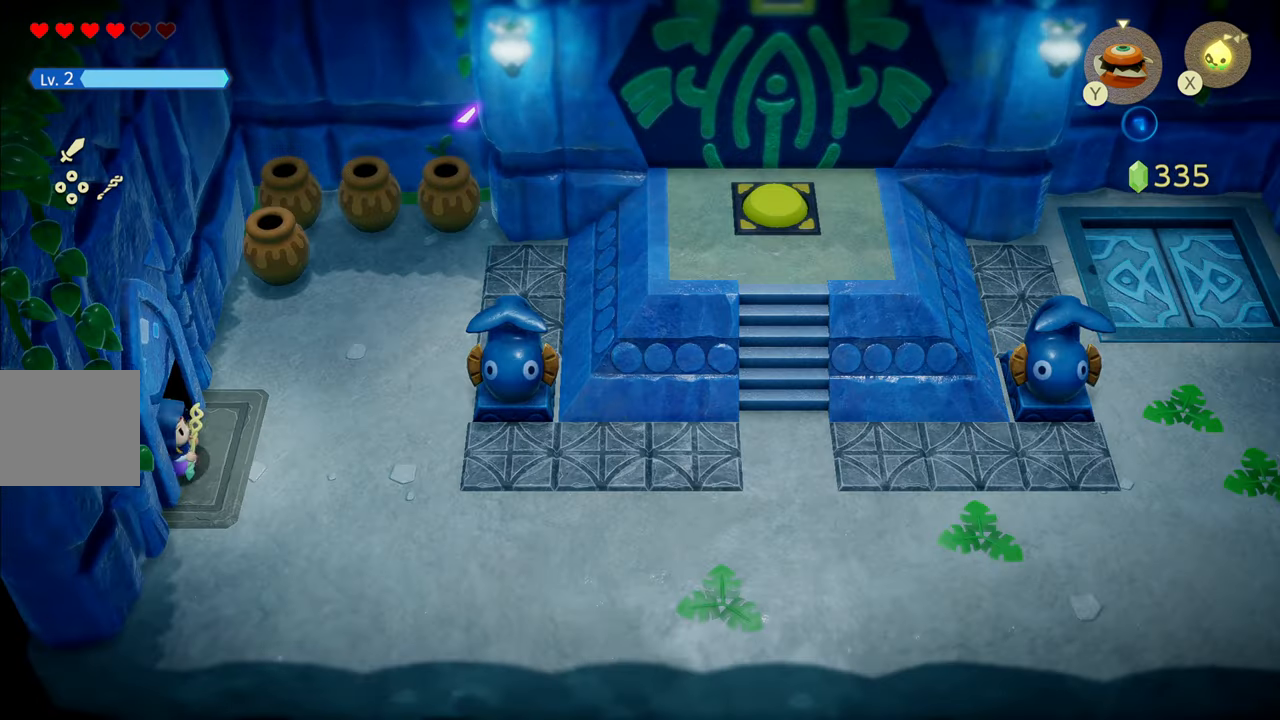
{"buttons": ["R1"], "left_stick": "right", "right_stick": "center", "events": [[300, "R1", "down"]]}
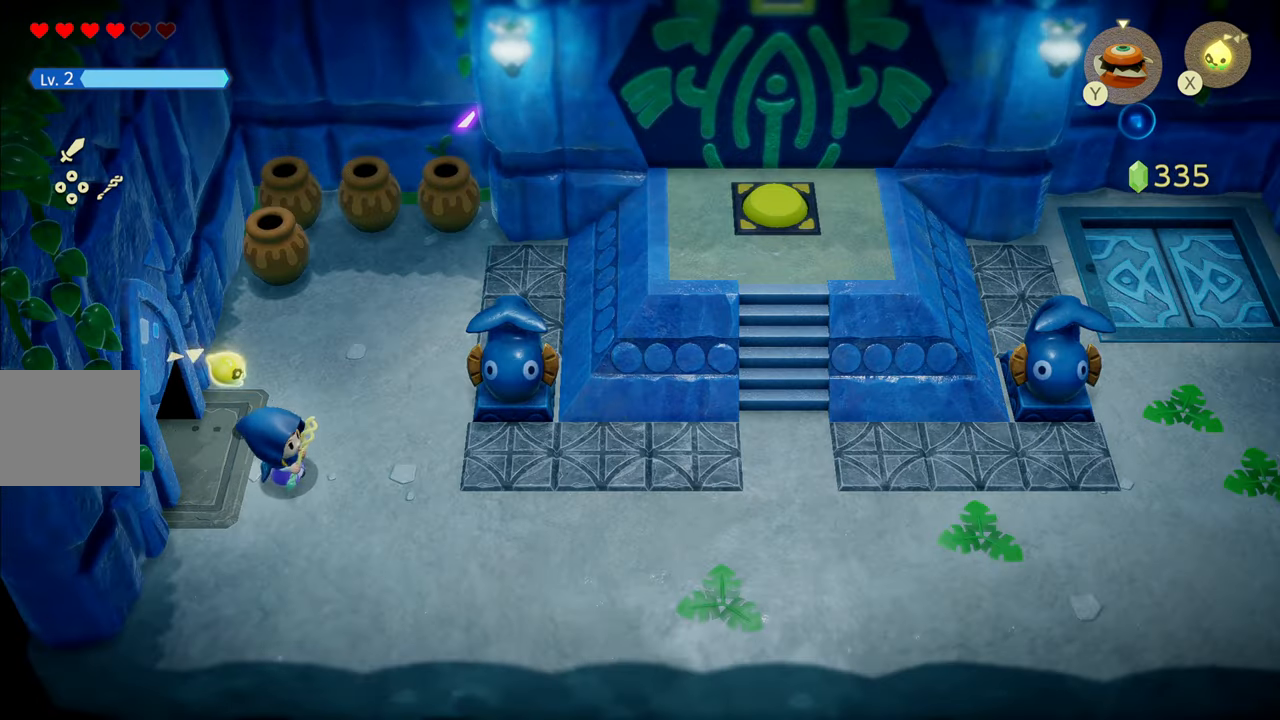
{"buttons": [], "left_stick": "up", "right_stick": "center", "events": [[16, "R1", "up"], [166, "R1", "down"], [450, "R1", "up"], [500, "left_stick", "up"]]}
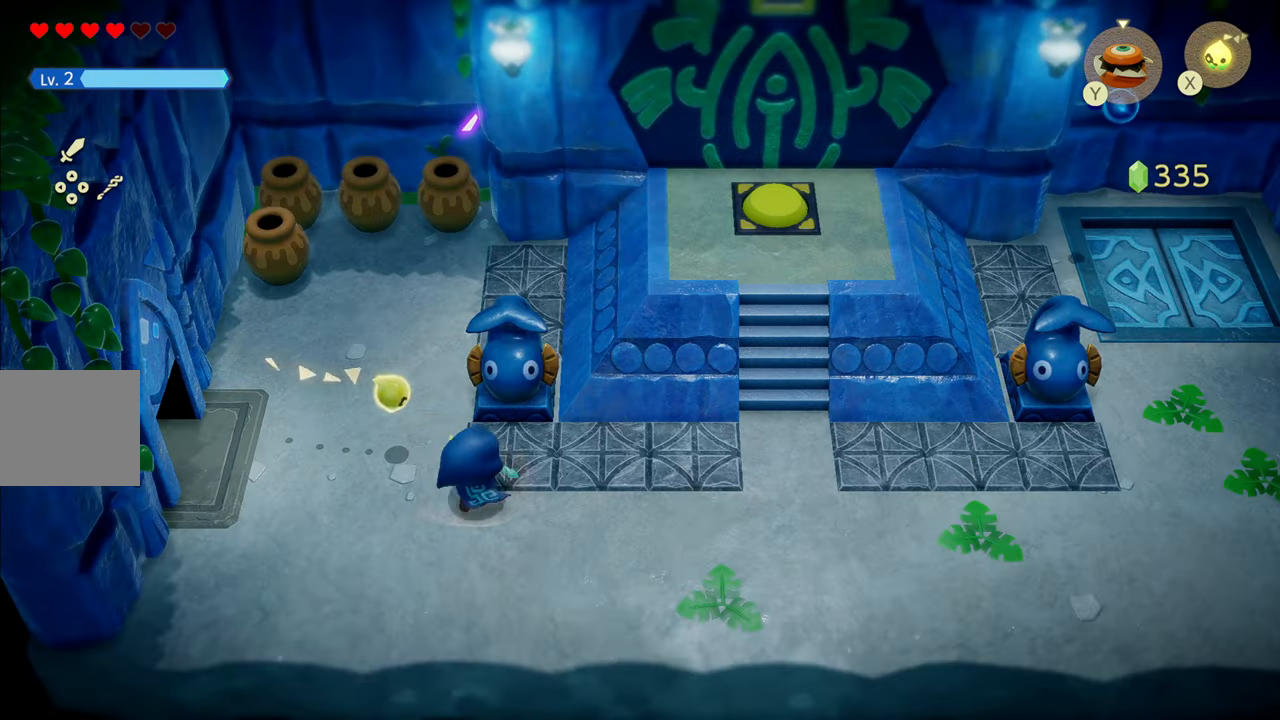
{"buttons": [], "left_stick": "up-left", "right_stick": "center", "events": [[83, "left_stick", "up-left"], [133, "R1", "down"], [433, "R1", "up"]]}
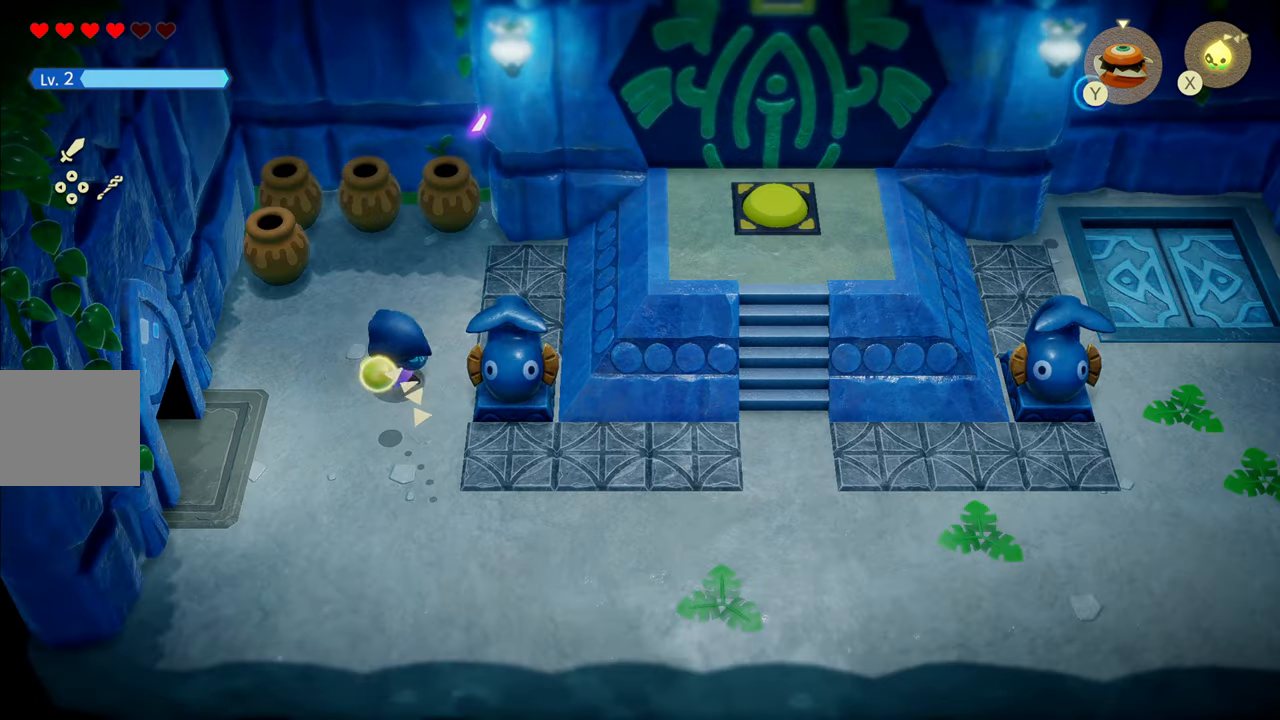
{"buttons": ["CROSS"], "left_stick": "up-left", "right_stick": "center", "events": [[500, "CROSS", "down"]]}
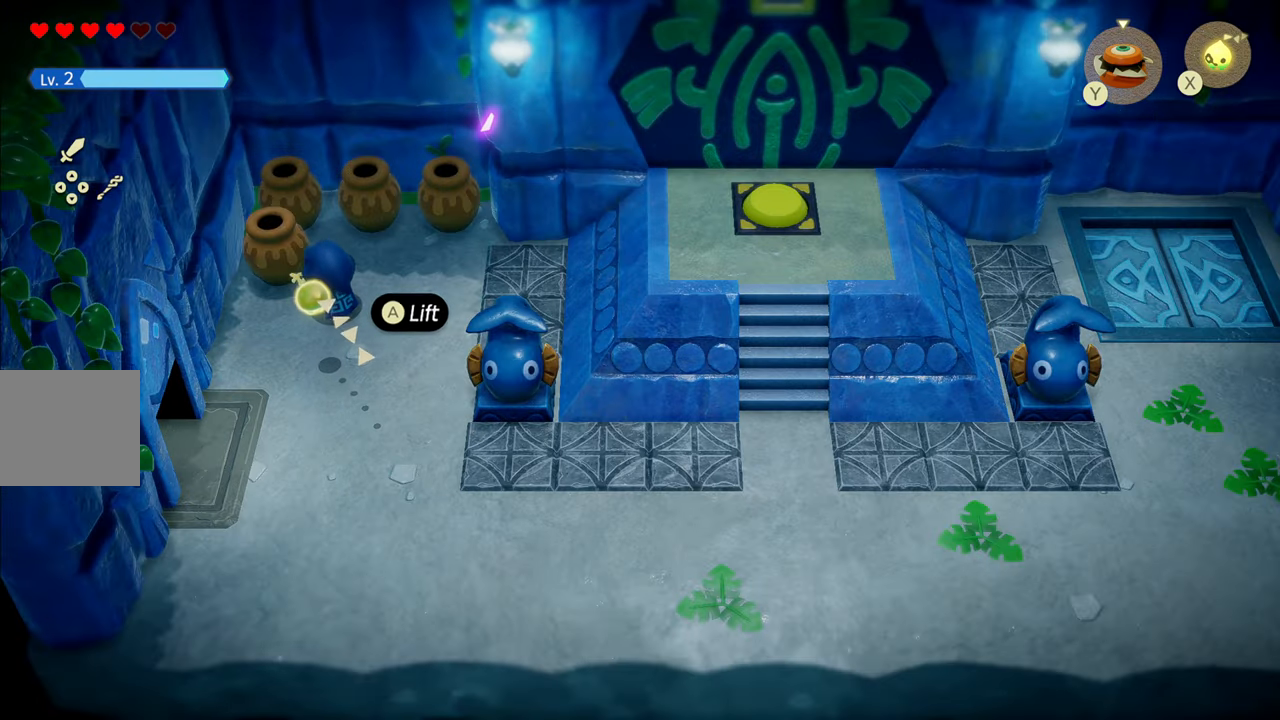
{"buttons": [], "left_stick": "up", "right_stick": "center", "events": [[133, "CROSS", "up"], [133, "left_stick", "up"], [216, "CROSS", "down"], [316, "CROSS", "up"], [400, "CROSS", "down"], [500, "CROSS", "up"]]}
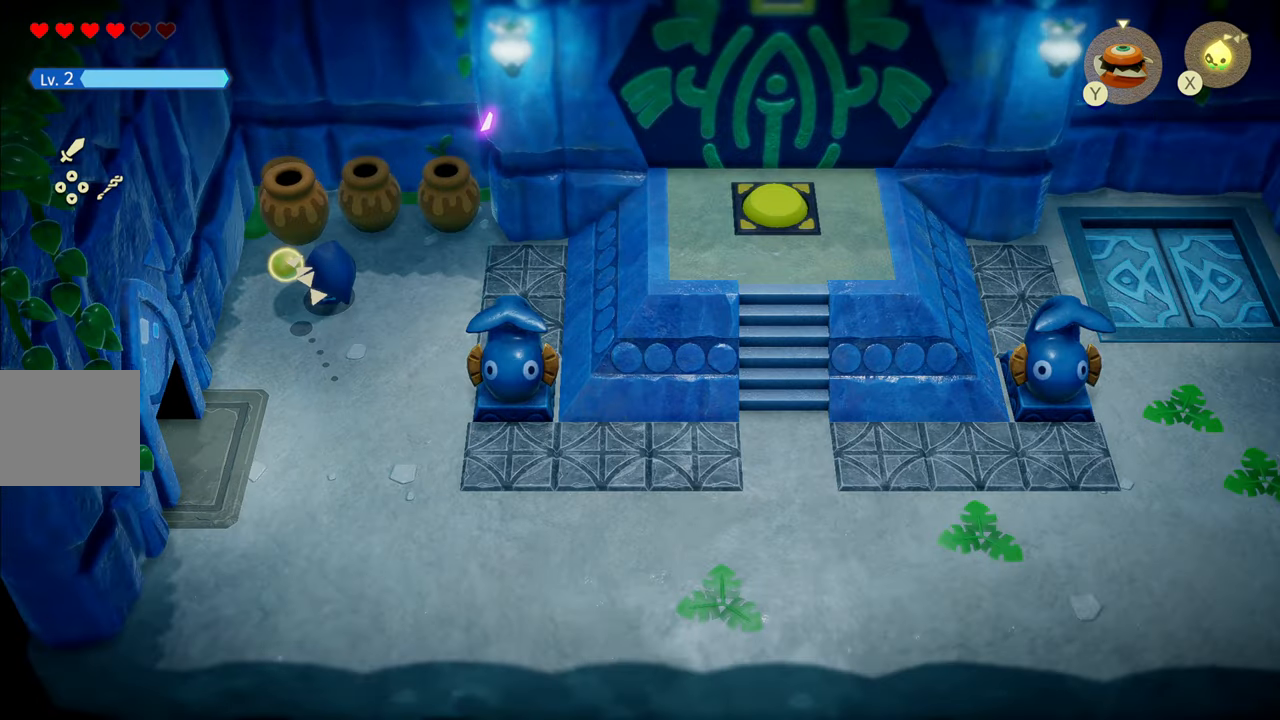
{"buttons": [], "left_stick": "up", "right_stick": "center", "events": [[83, "CROSS", "down"], [183, "CROSS", "up"], [250, "CROSS", "down"], [400, "CROSS", "up"]]}
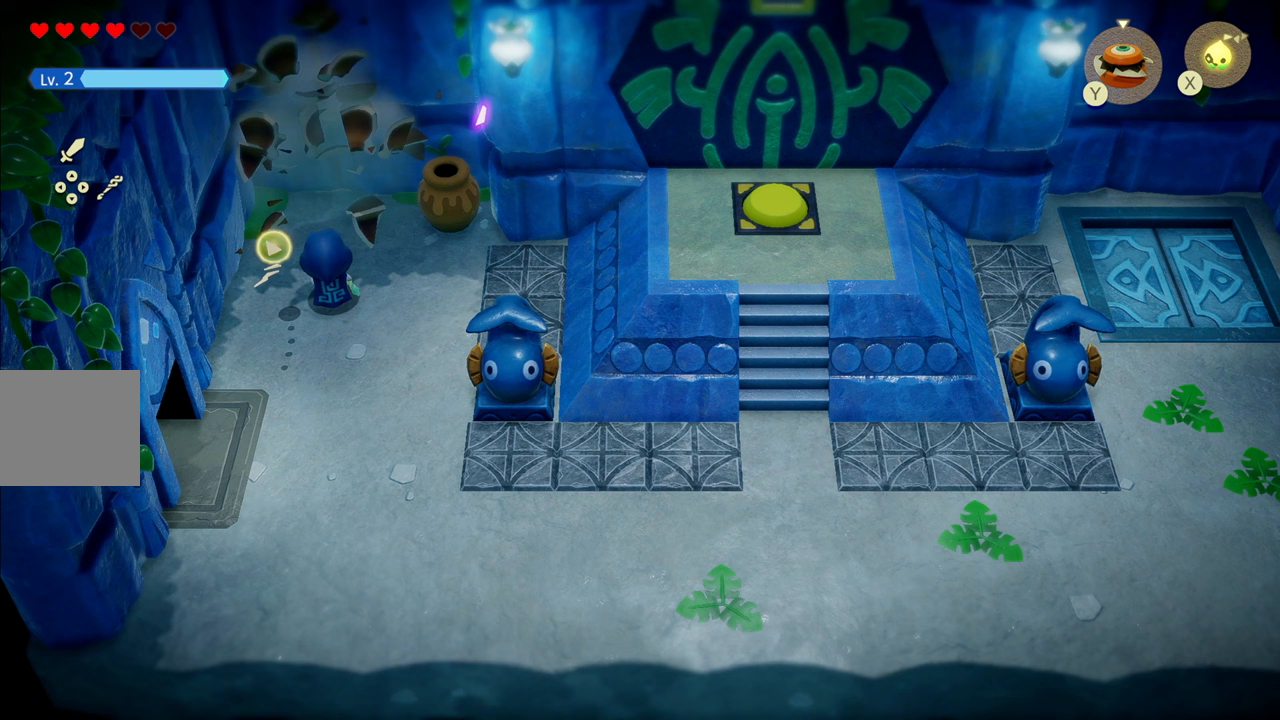
{"buttons": ["CROSS"], "left_stick": "right", "right_stick": "center", "events": [[167, "left_stick", "up-right"], [317, "left_stick", "right"], [433, "CROSS", "down"]]}
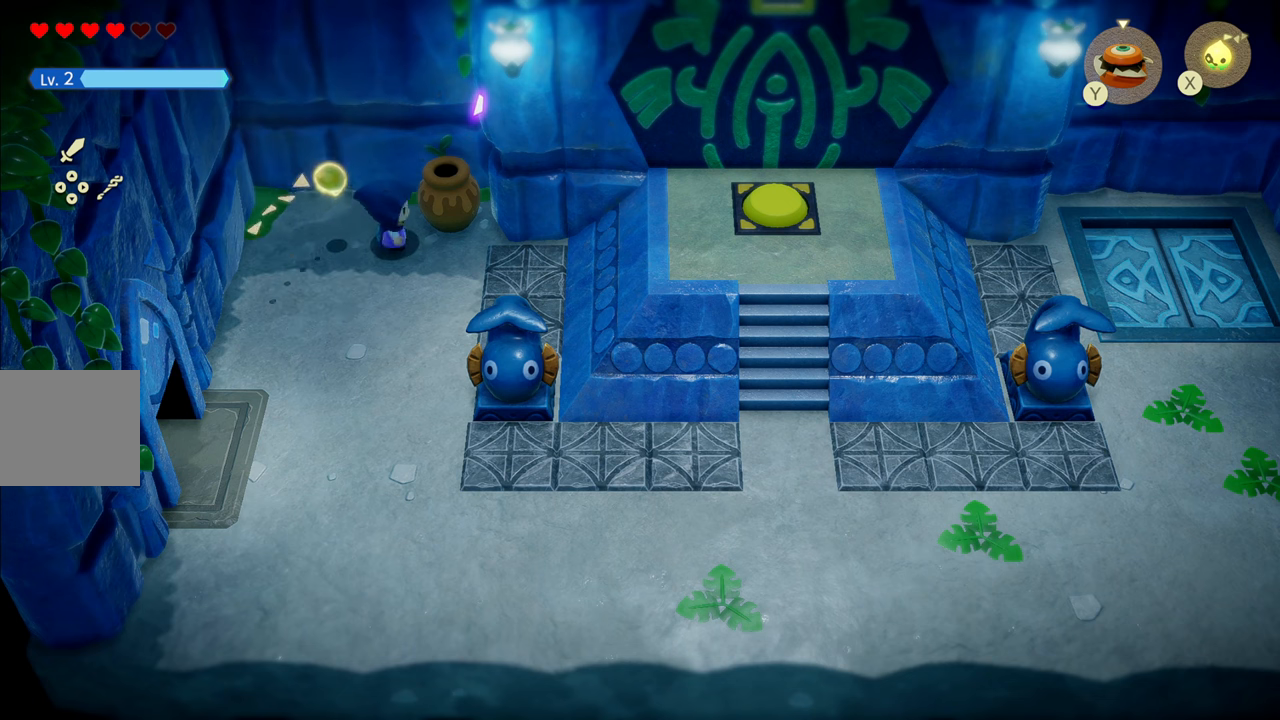
{"buttons": [], "left_stick": "down-right", "right_stick": "center", "events": [[67, "left_stick", "down-right"], [83, "CROSS", "up"]]}
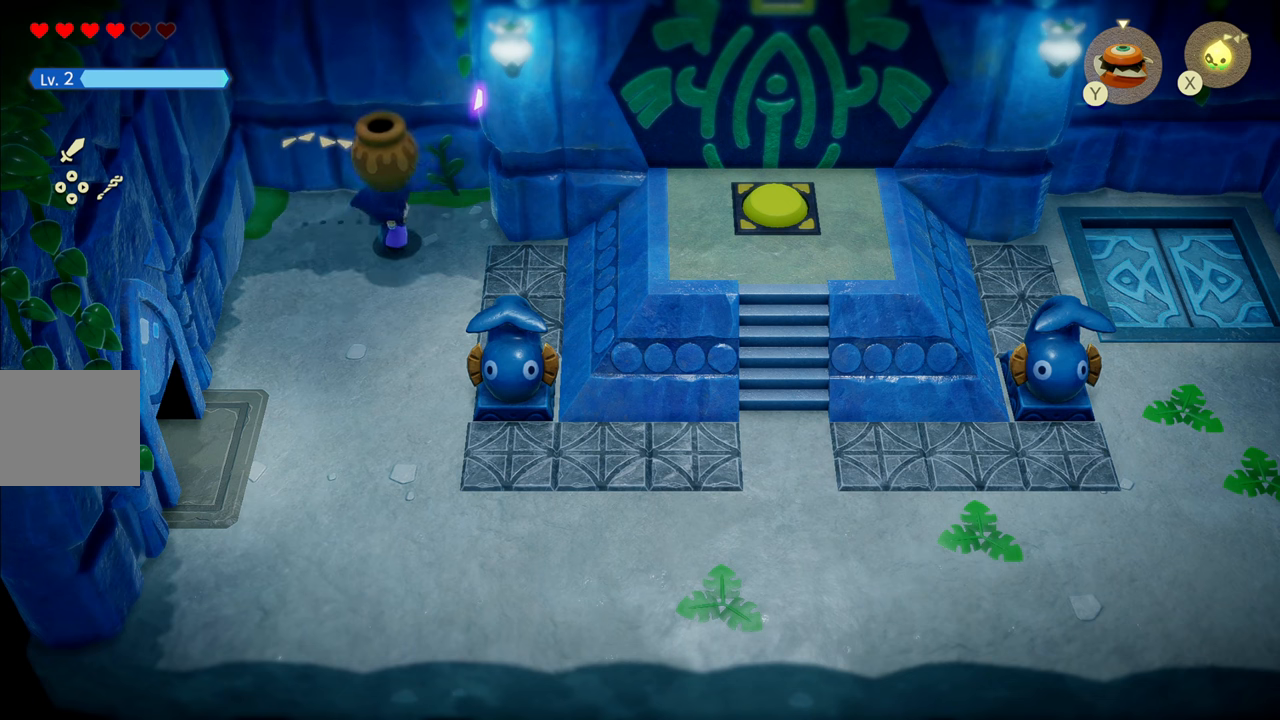
{"buttons": ["R1"], "left_stick": "down", "right_stick": "center", "events": [[100, "CROSS", "down"], [117, "left_stick", "down"], [300, "CROSS", "up"], [467, "R1", "down"]]}
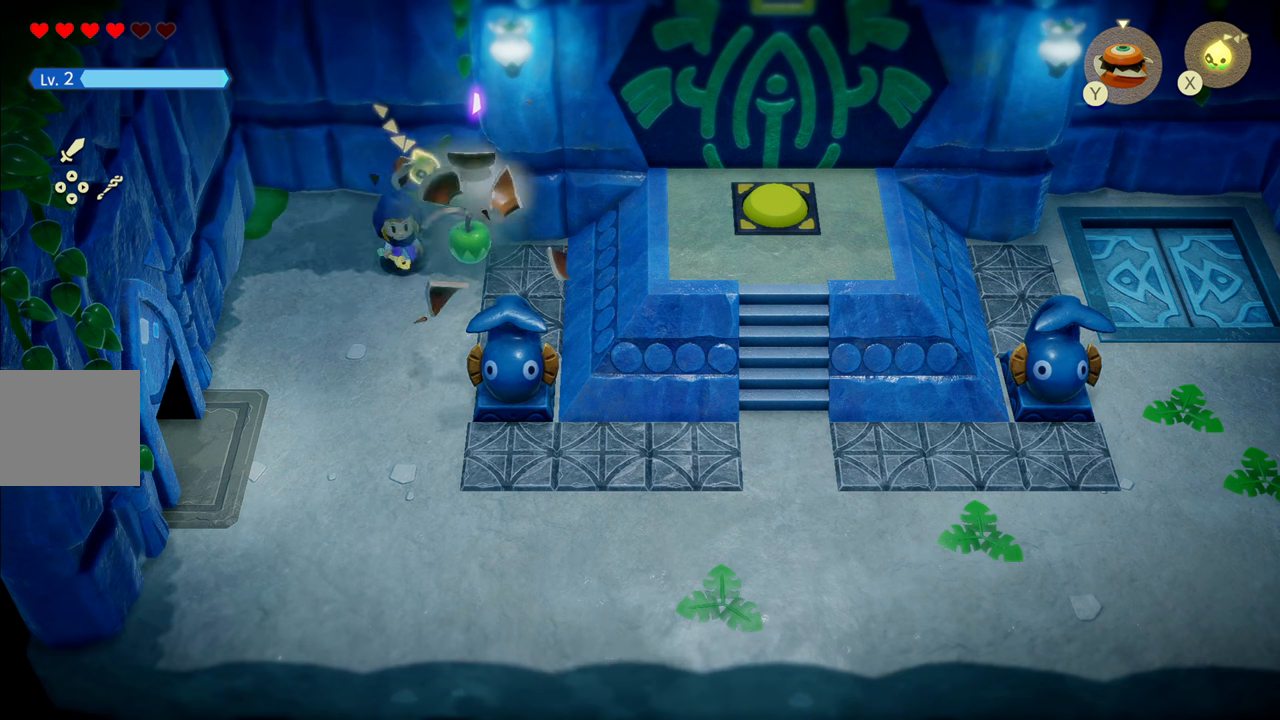
{"buttons": ["R1"], "left_stick": "up", "right_stick": "center", "events": [[183, "left_stick", "down-right"], [400, "left_stick", "up"]]}
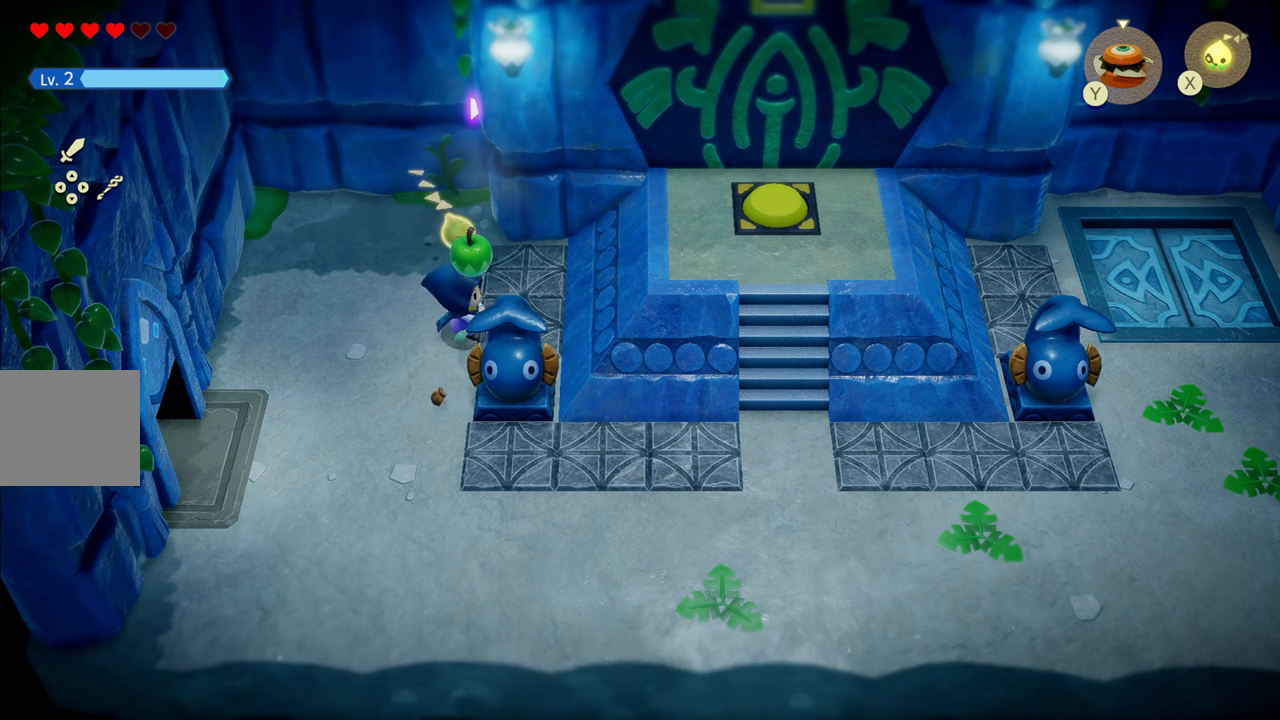
{"buttons": ["R1"], "left_stick": "down", "right_stick": "center", "events": [[17, "left_stick", "down-right"], [67, "left_stick", "down-left"], [250, "left_stick", "down"]]}
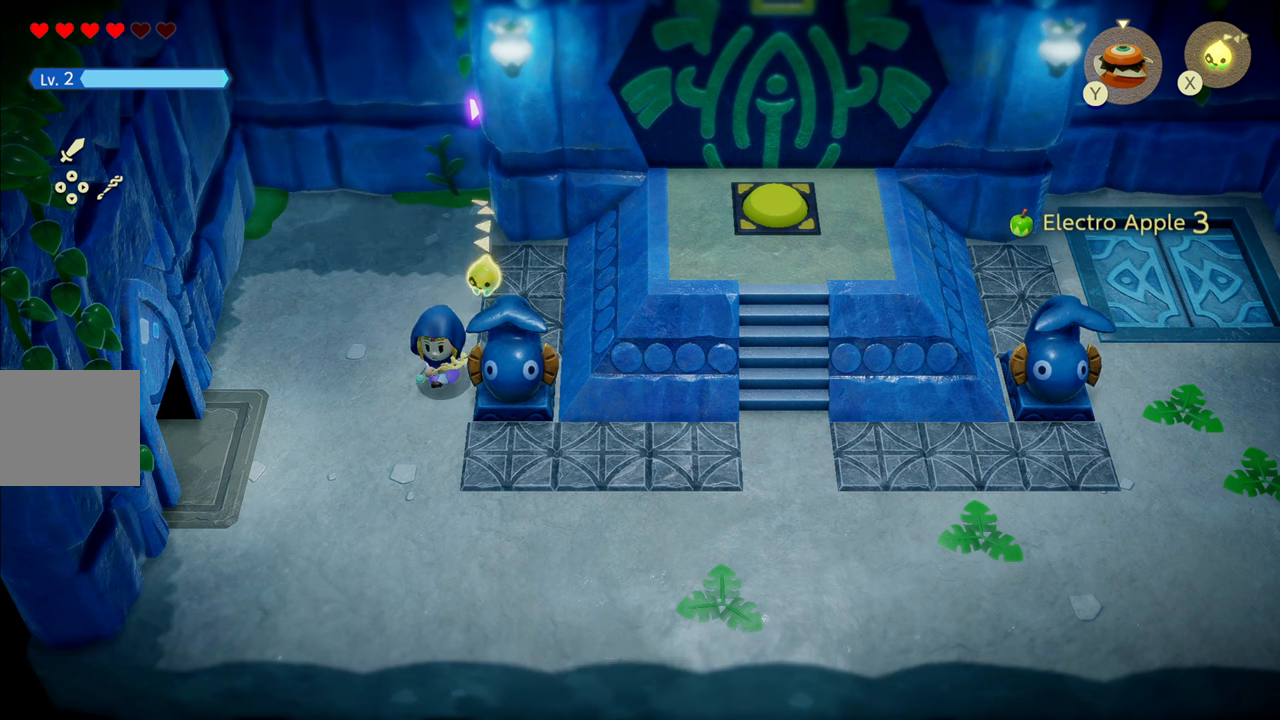
{"buttons": [], "left_stick": "right", "right_stick": "center", "events": [[17, "R1", "up"], [100, "R1", "down"], [183, "left_stick", "down-right"], [417, "R1", "up"], [417, "left_stick", "right"]]}
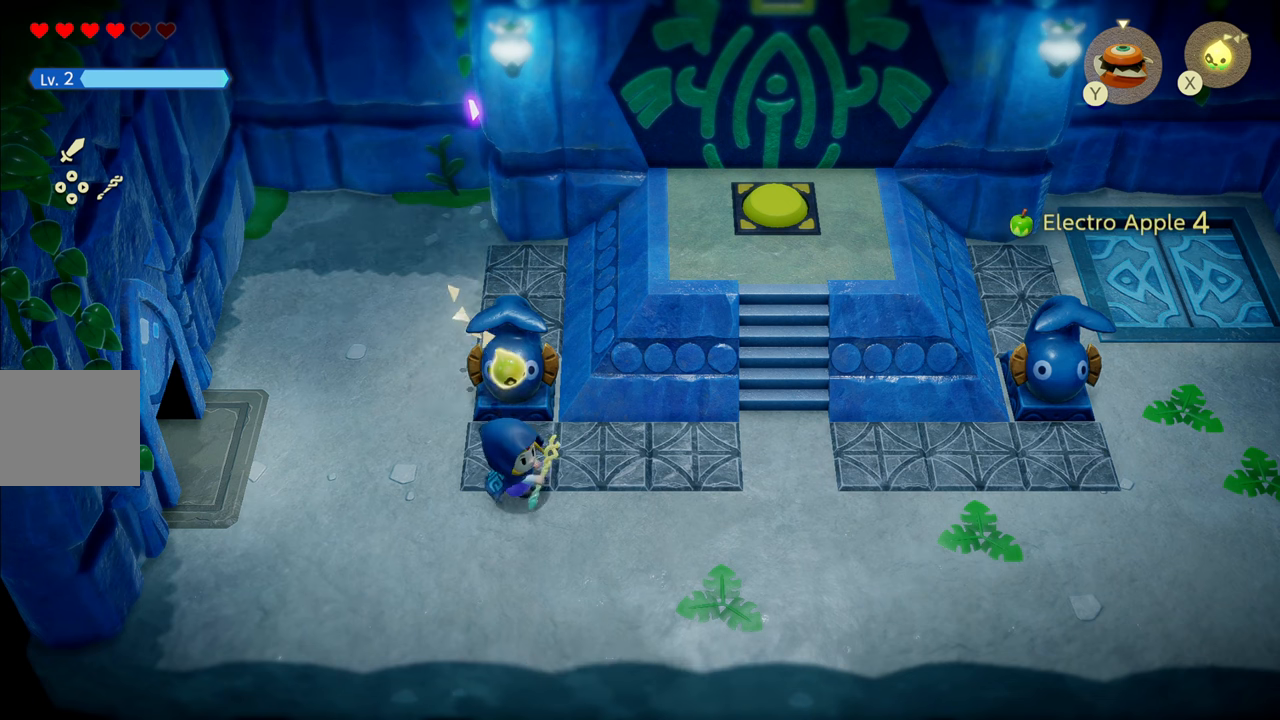
{"buttons": ["R1"], "left_stick": "up-right", "right_stick": "center", "events": [[17, "R1", "down"], [333, "R1", "up"], [467, "R1", "down"], [500, "left_stick", "up-right"]]}
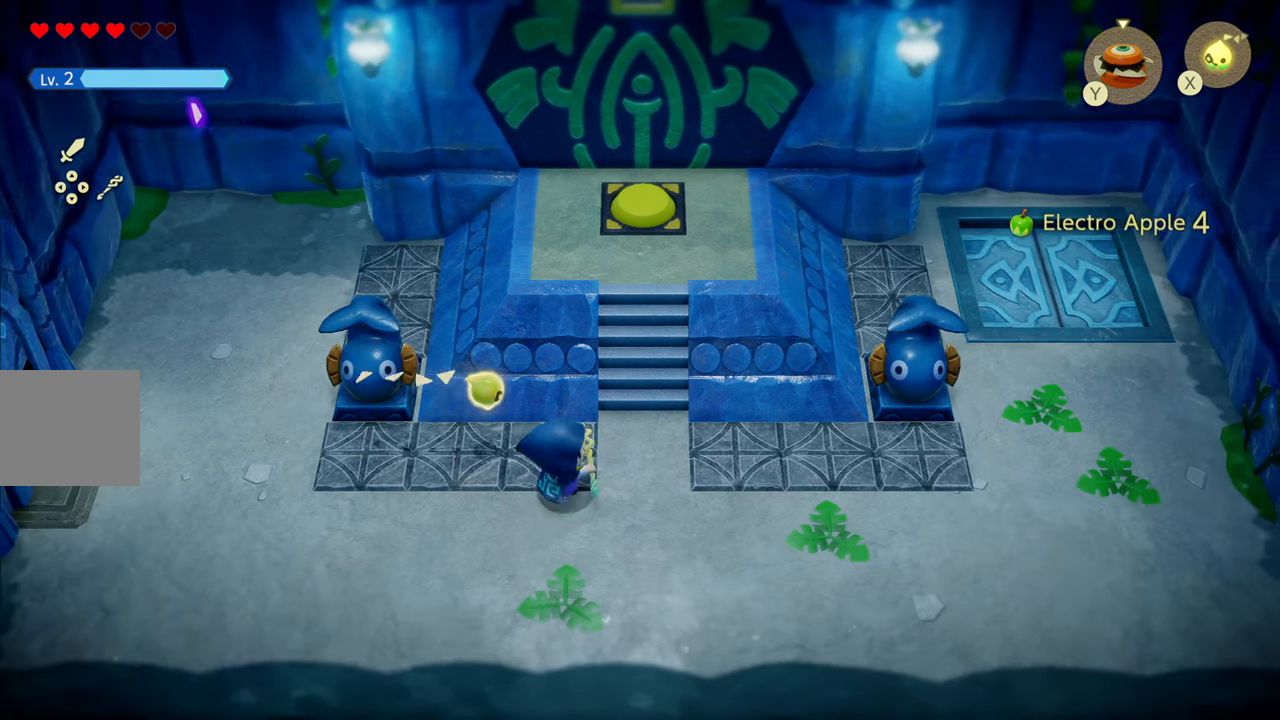
{"buttons": ["R1"], "left_stick": "up", "right_stick": "center", "events": [[217, "left_stick", "up"], [283, "R1", "up"], [483, "R1", "down"]]}
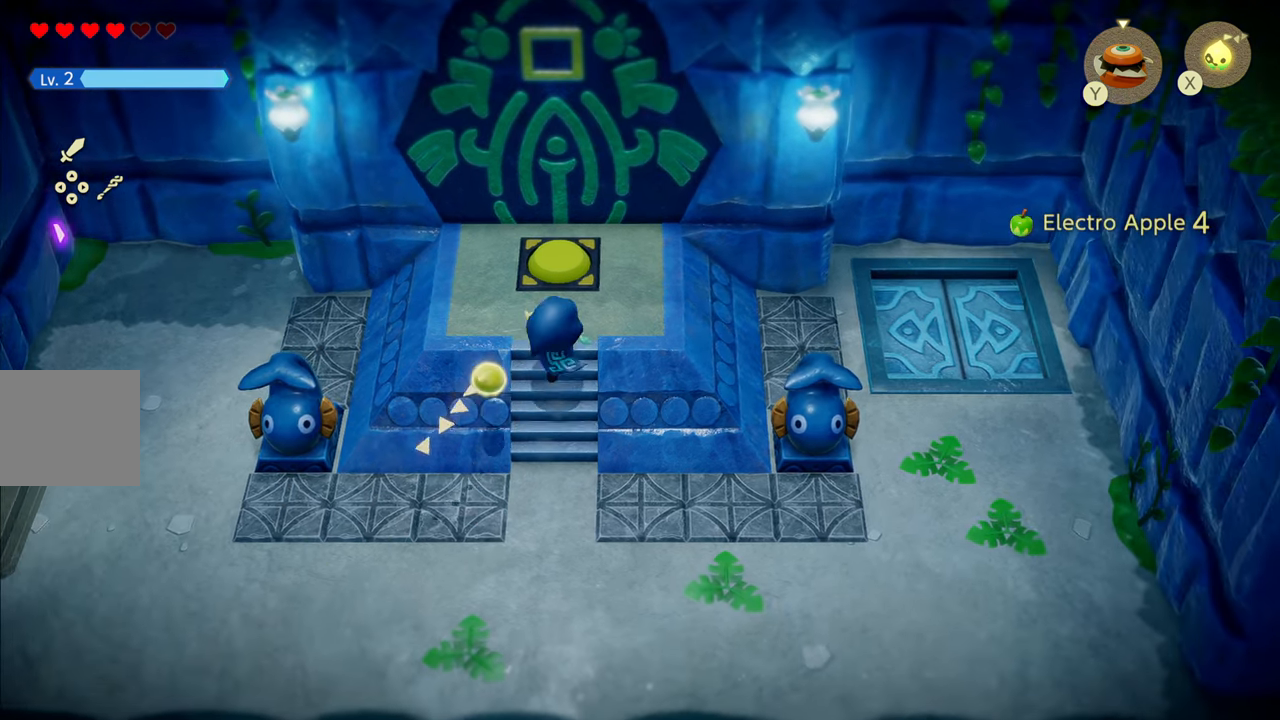
{"buttons": [], "left_stick": "down-right", "right_stick": "center", "events": [[400, "R1", "up"], [467, "left_stick", "down-right"]]}
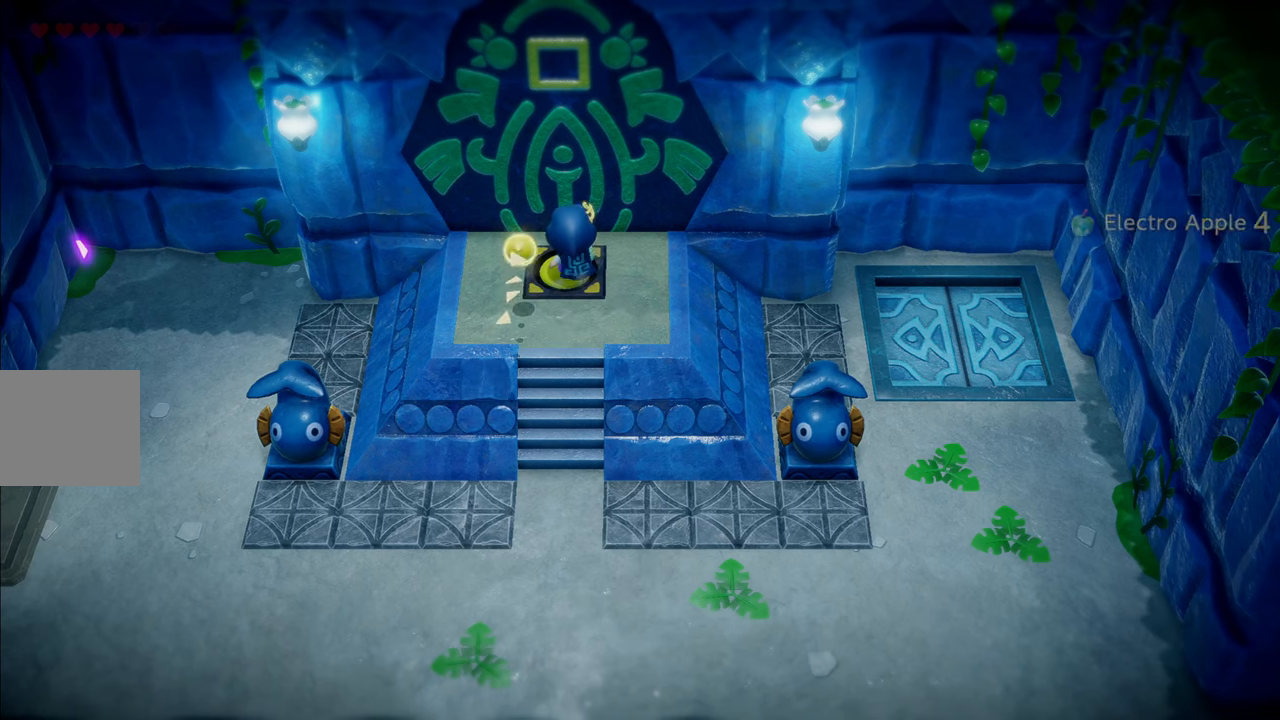
{"buttons": [], "left_stick": "center", "right_stick": "center", "events": [[384, "left_stick", "center"]]}
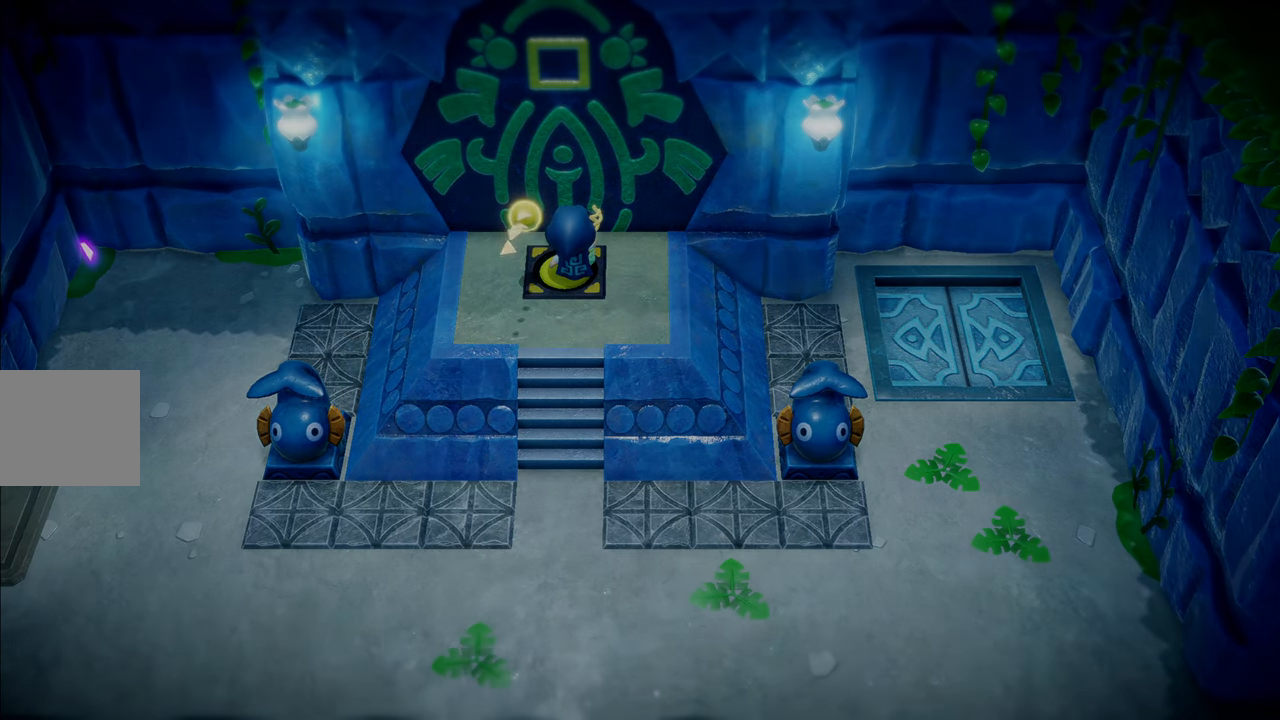
{"buttons": [], "left_stick": "center", "right_stick": "center", "events": []}
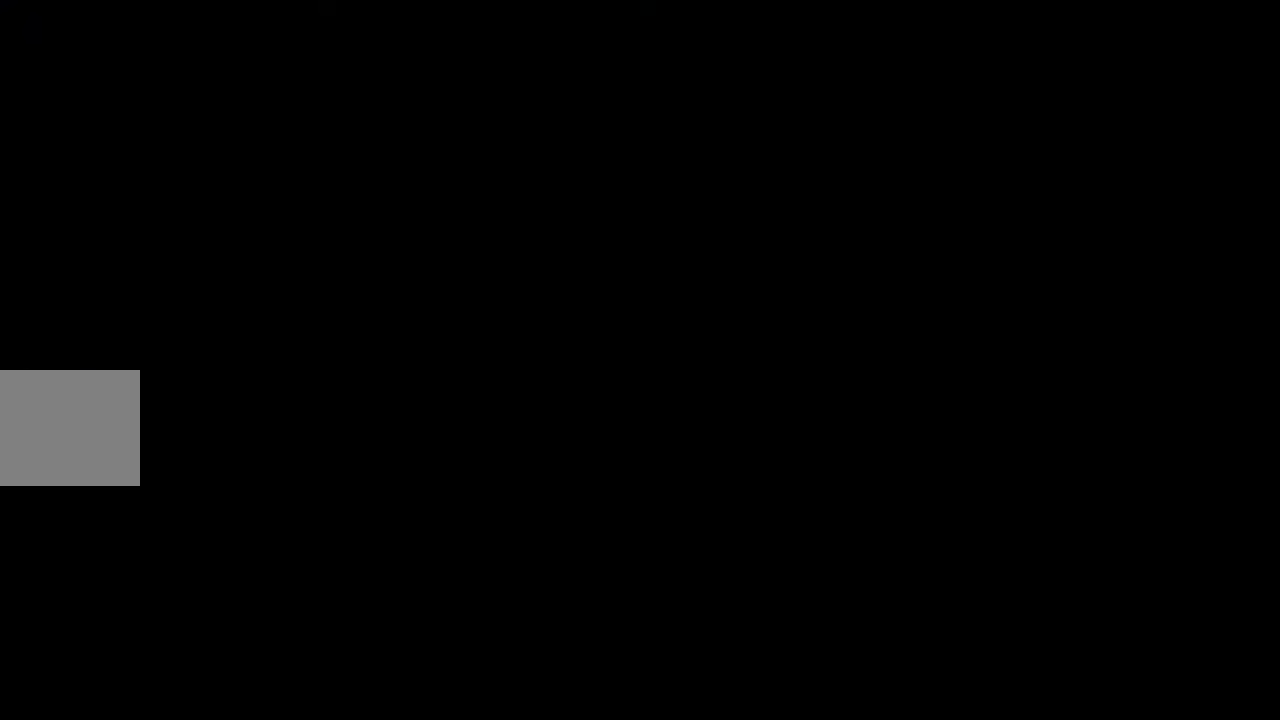
{"buttons": [], "left_stick": "right", "right_stick": "center", "events": [[234, "left_stick", "right"]]}
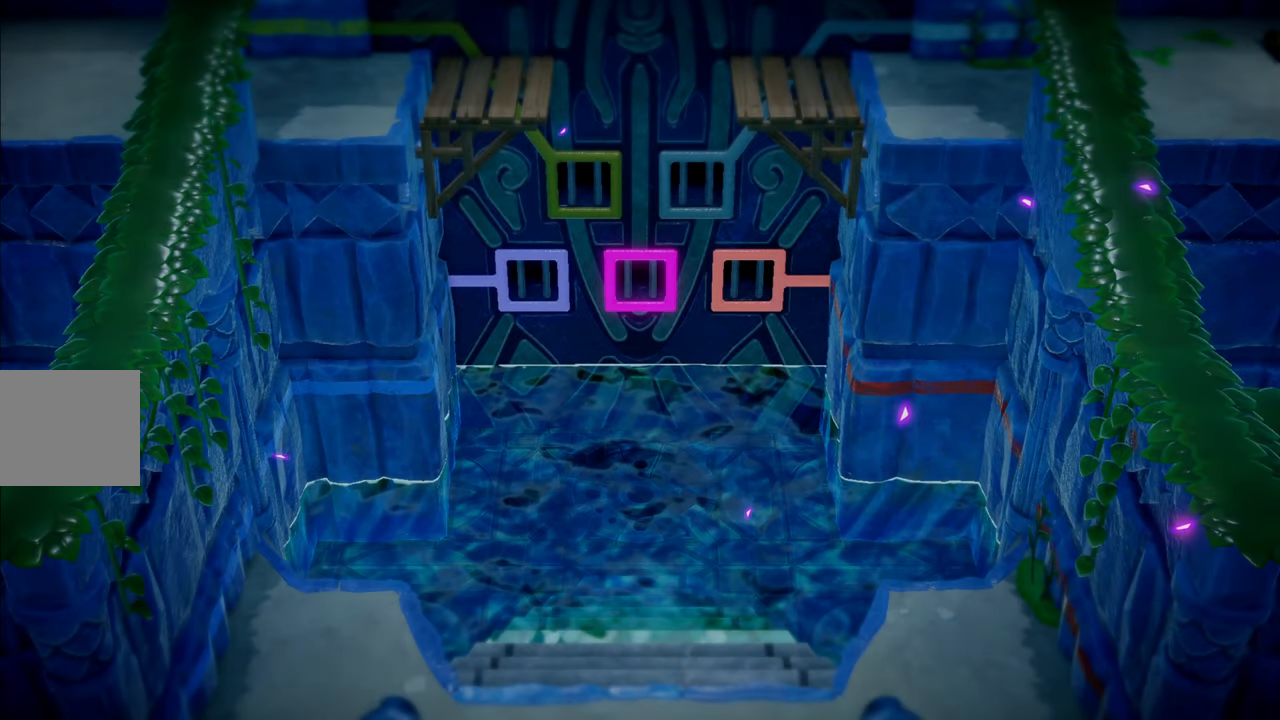
{"buttons": [], "left_stick": "right", "right_stick": "center", "events": []}
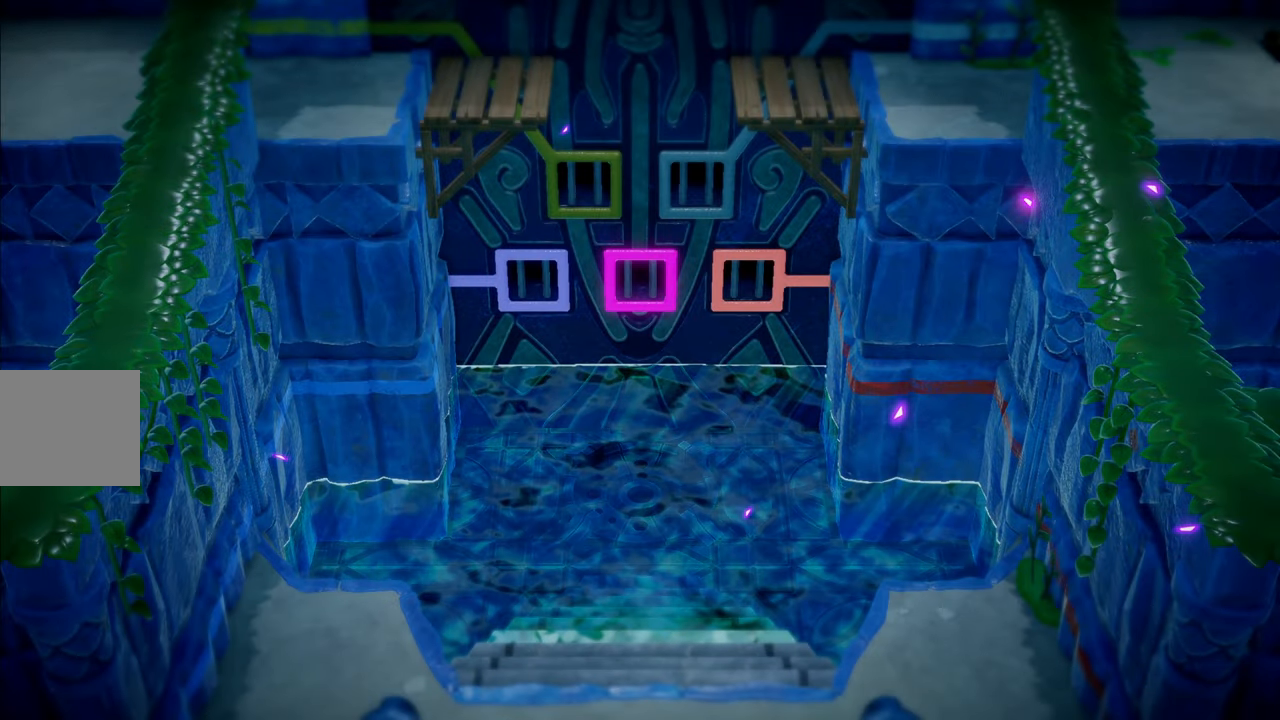
{"buttons": [], "left_stick": "right", "right_stick": "center", "events": []}
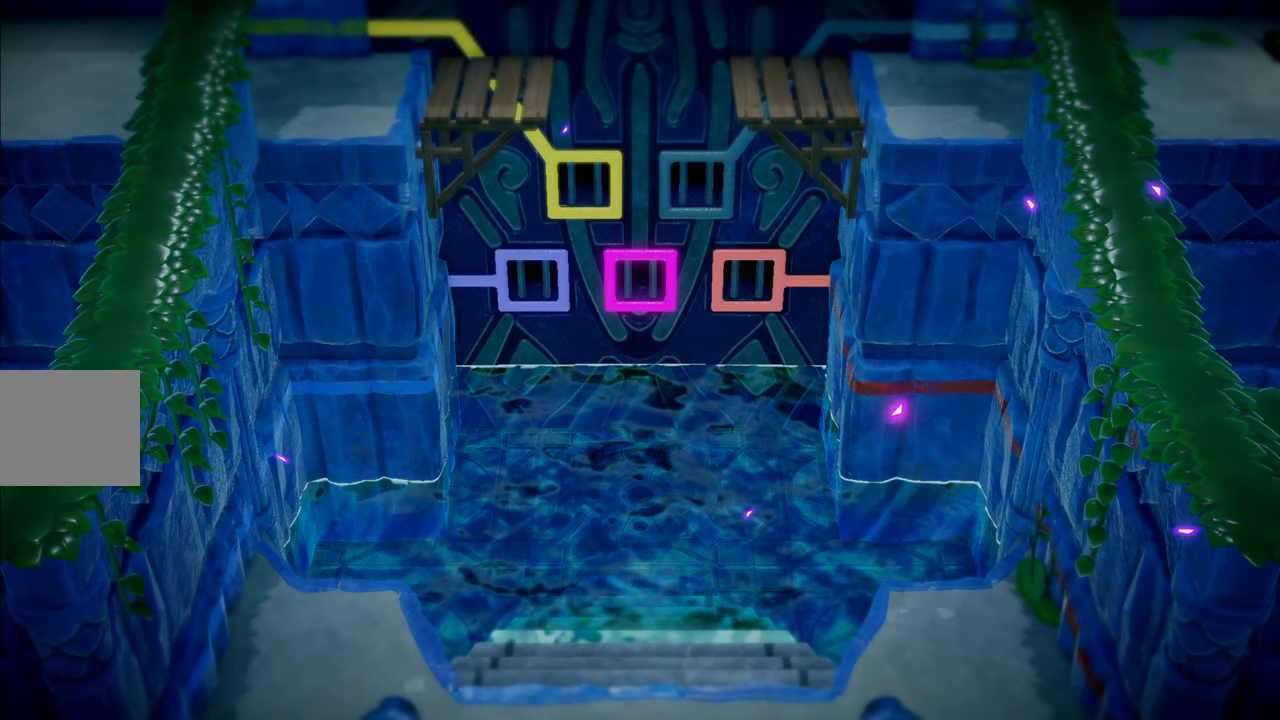
{"buttons": [], "left_stick": "center", "right_stick": "center", "events": [[134, "left_stick", "center"]]}
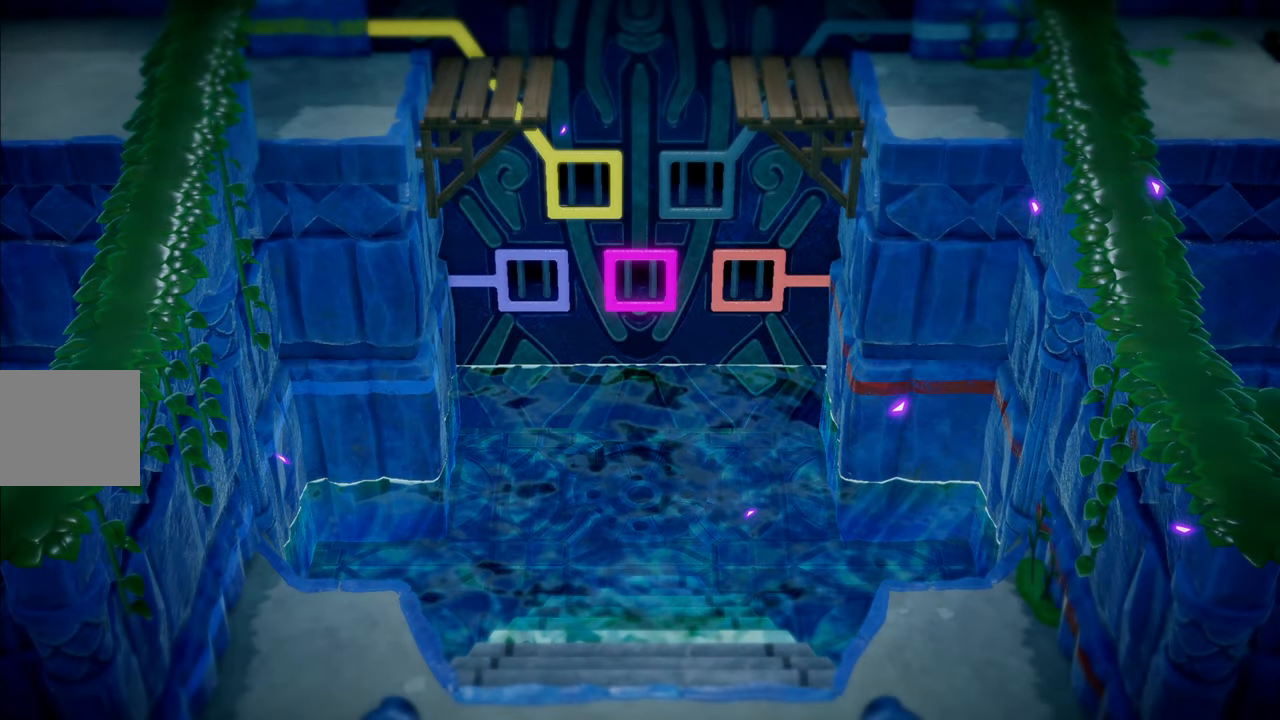
{"buttons": [], "left_stick": "right", "right_stick": "center", "events": [[50, "left_stick", "right"]]}